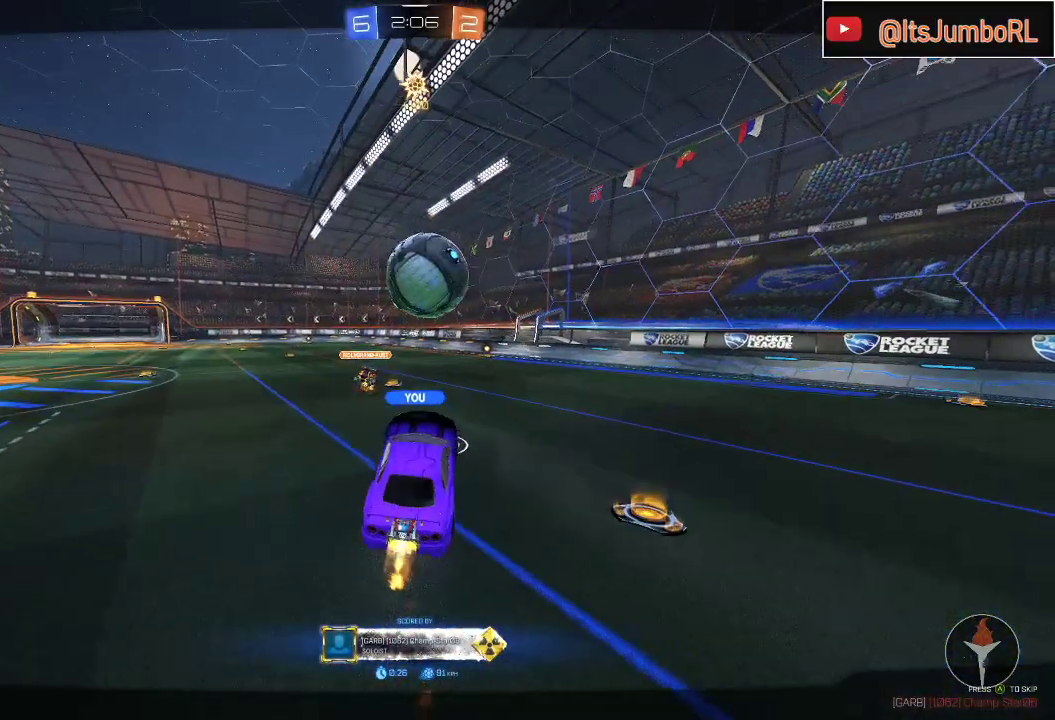
Gameplay with a controller (Xbox layout); each line is a JSON object with the inputs held at the frame after it. "events" lists button and stick changes between this image and that frame as [ms after this image, input, new state], when the widget could be followed in between.
{"buttons": ["A"], "left_stick": "center", "right_stick": "center", "events": [[417, "A", "down"]]}
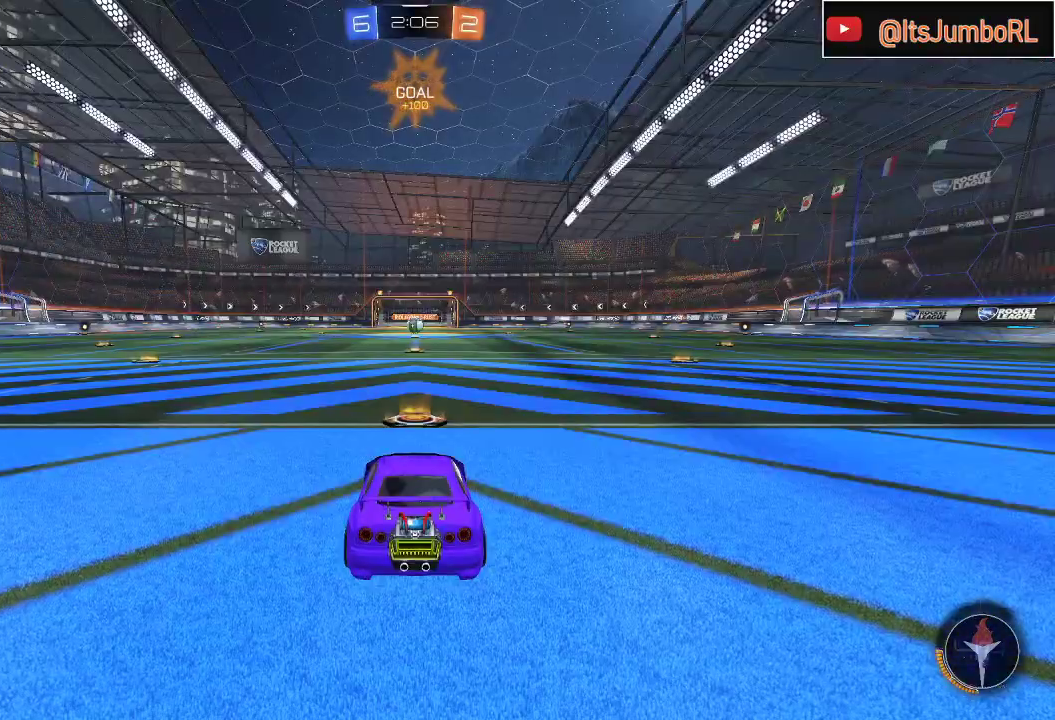
{"buttons": [], "left_stick": "center", "right_stick": "center", "events": [[33, "A", "up"]]}
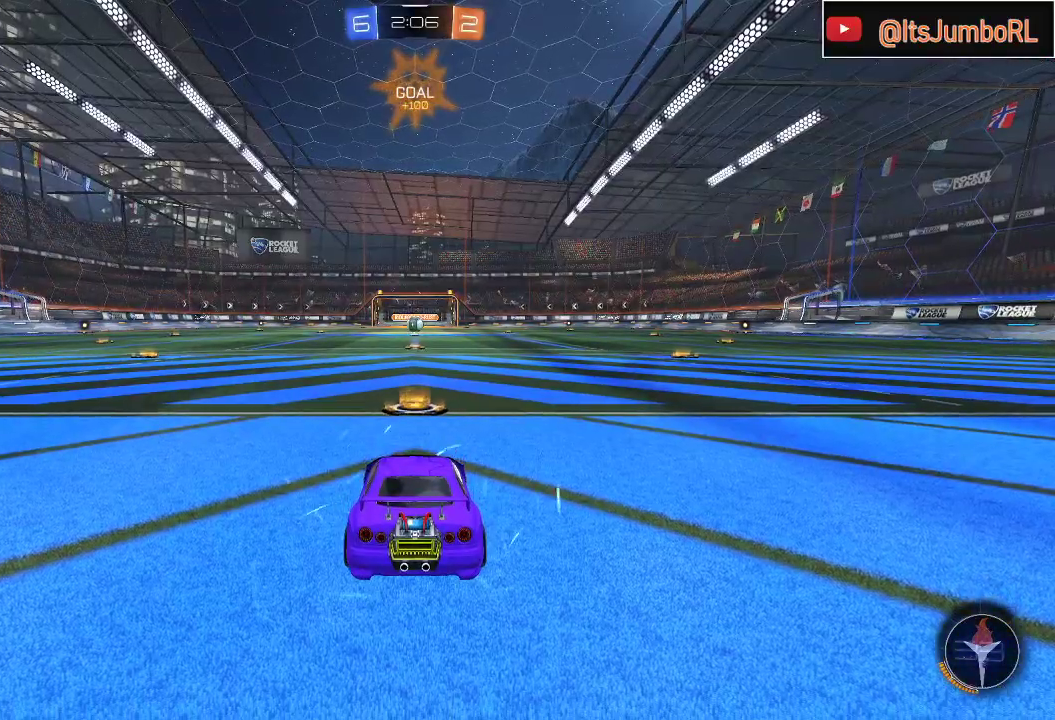
{"buttons": ["R2"], "left_stick": "center", "right_stick": "center", "events": [[433, "R2", "down"]]}
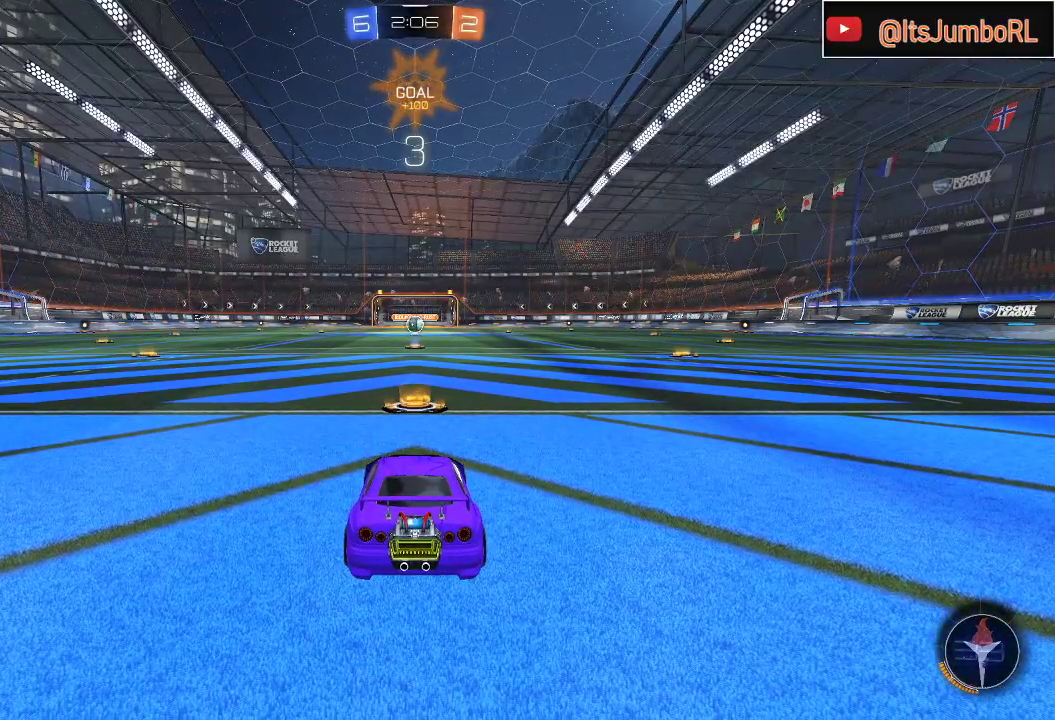
{"buttons": ["R2"], "left_stick": "center", "right_stick": "center", "events": []}
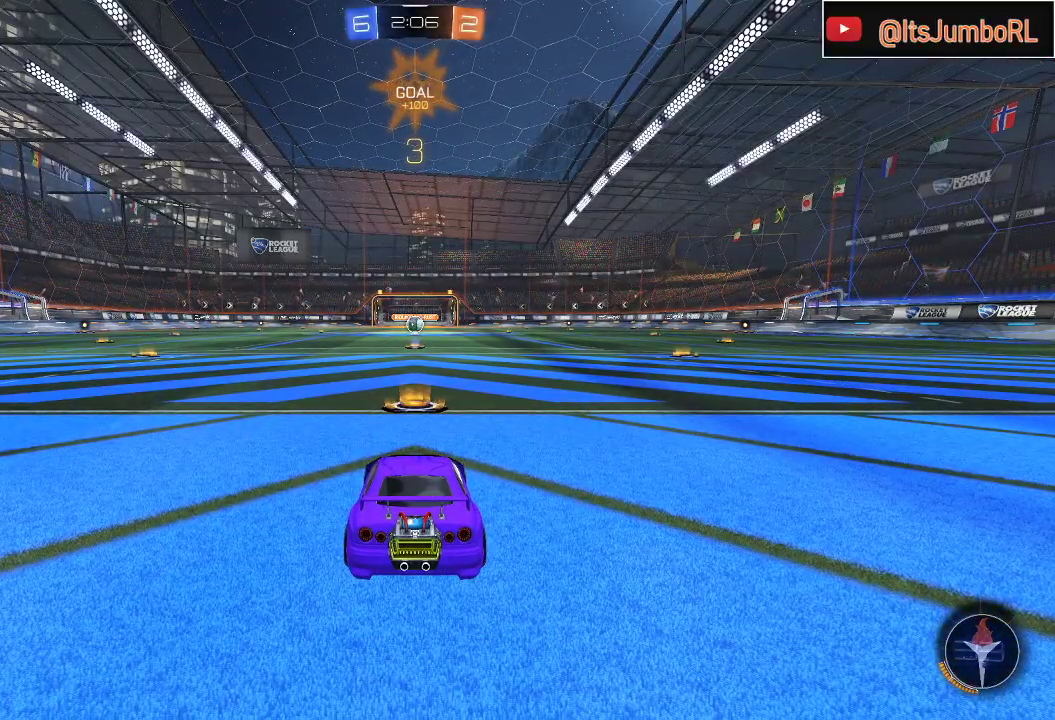
{"buttons": ["R2"], "left_stick": "center", "right_stick": "center", "events": []}
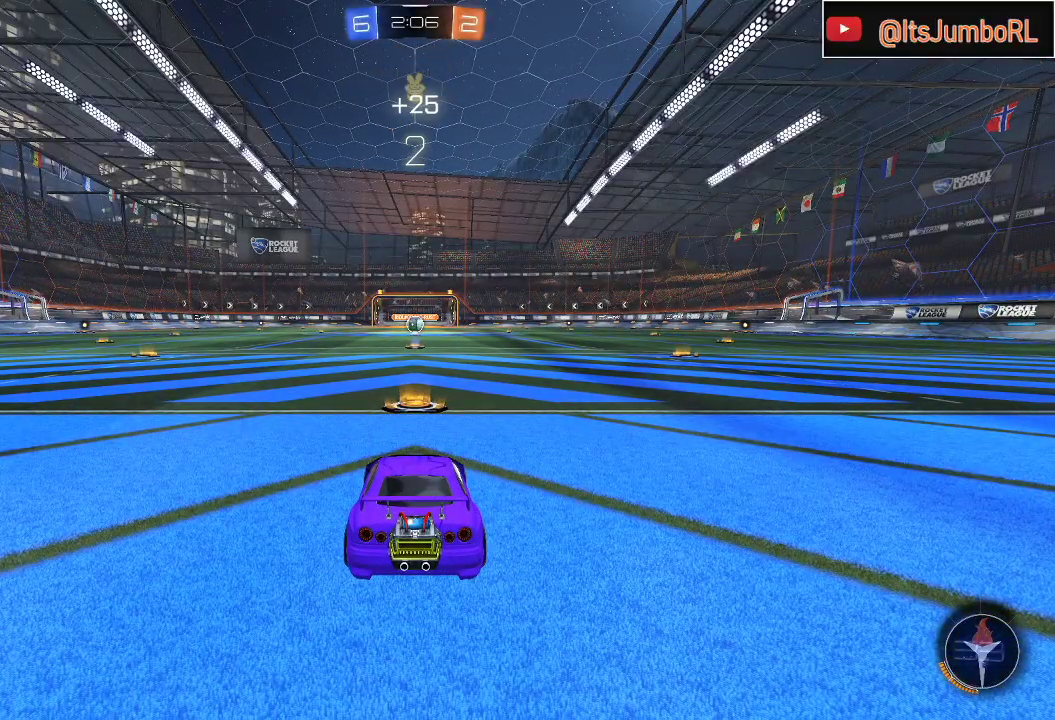
{"buttons": [], "left_stick": "center", "right_stick": "center", "events": [[317, "R2", "up"]]}
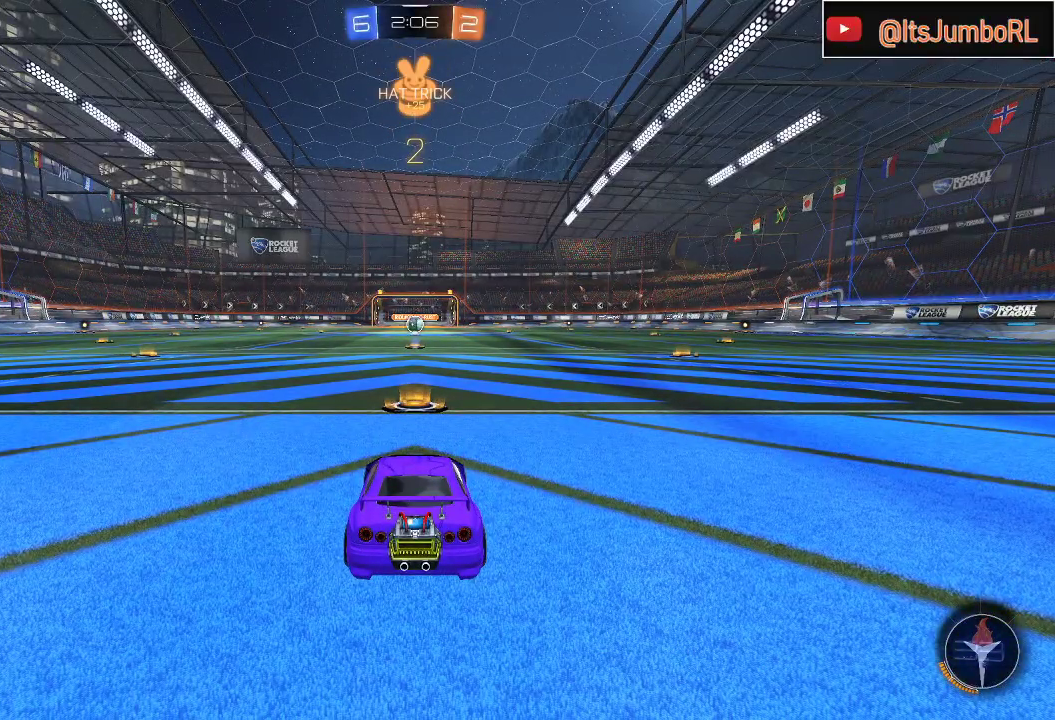
{"buttons": ["B", "Y", "R2"], "left_stick": "center", "right_stick": "center", "events": [[150, "R2", "down"], [267, "B", "down"], [283, "Y", "down"], [383, "Y", "up"], [500, "Y", "down"]]}
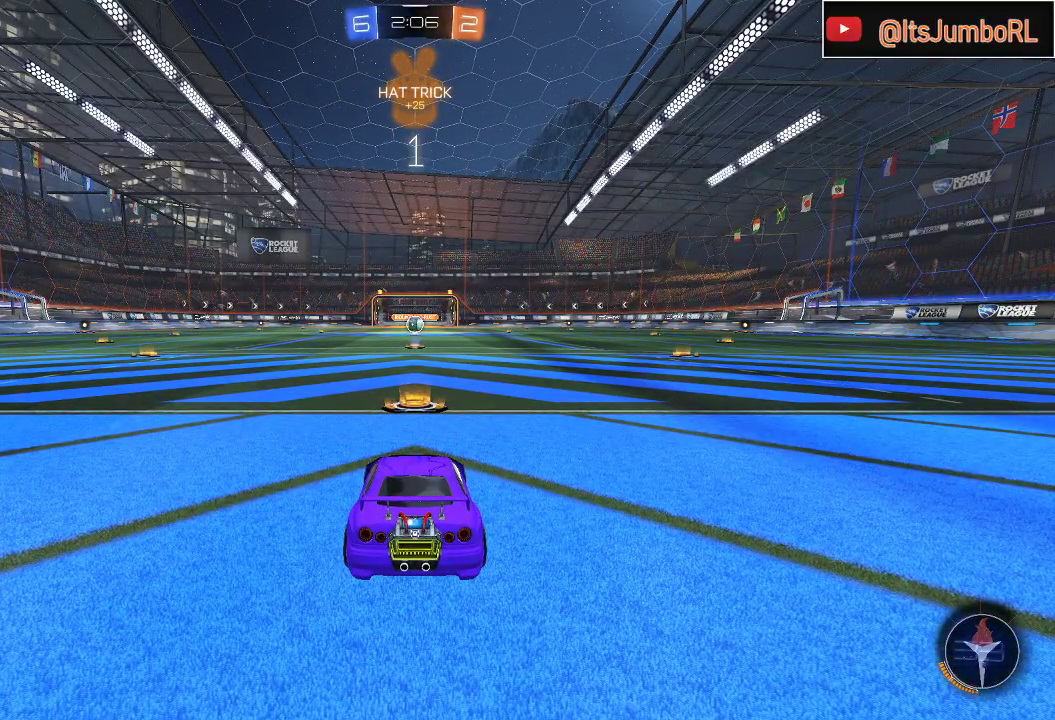
{"buttons": ["B", "R2"], "left_stick": "center", "right_stick": "center", "events": [[83, "Y", "up"], [250, "Y", "down"], [333, "Y", "up"]]}
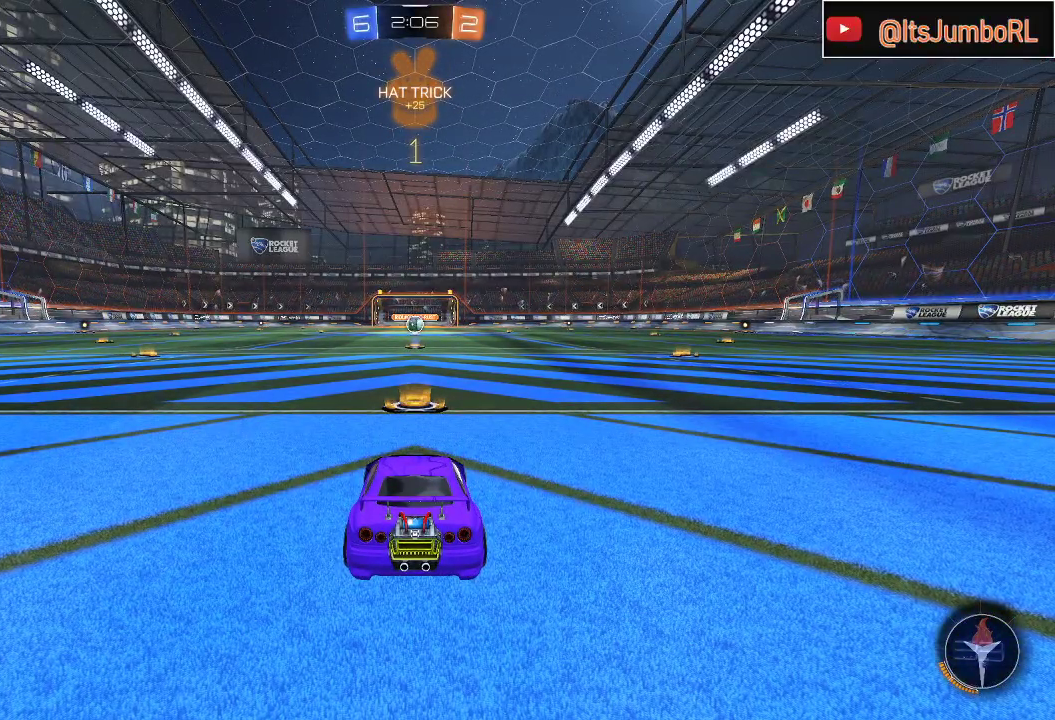
{"buttons": ["B", "R2"], "left_stick": "center", "right_stick": "center", "events": [[17, "Y", "down"], [117, "Y", "up"]]}
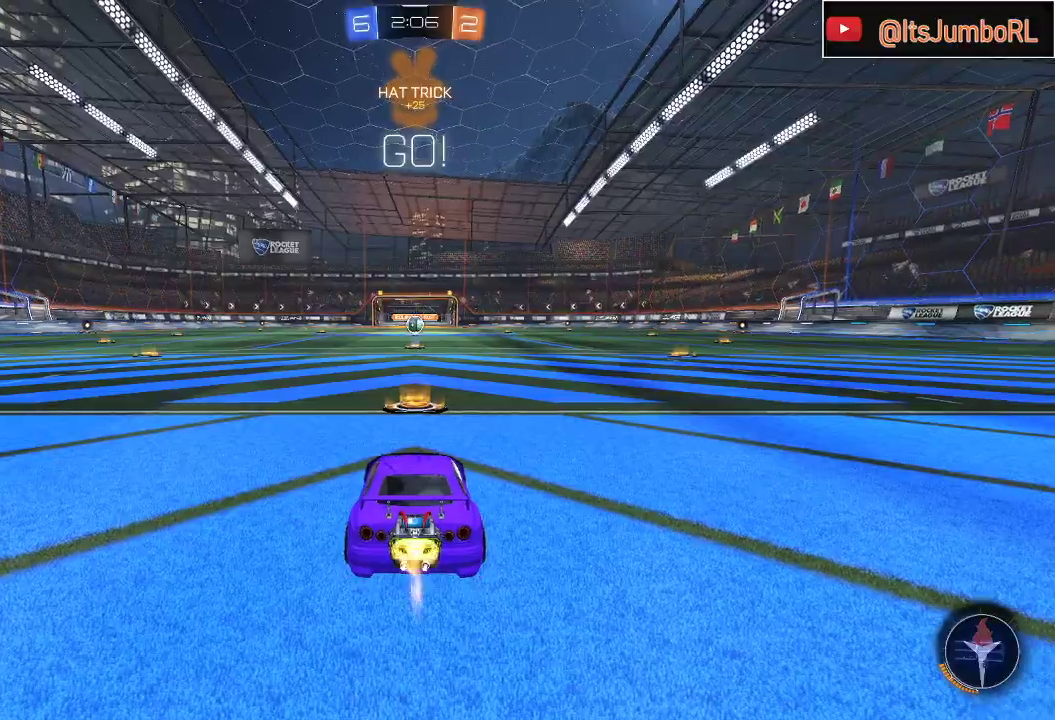
{"buttons": ["B", "R2"], "left_stick": "center", "right_stick": "center", "events": []}
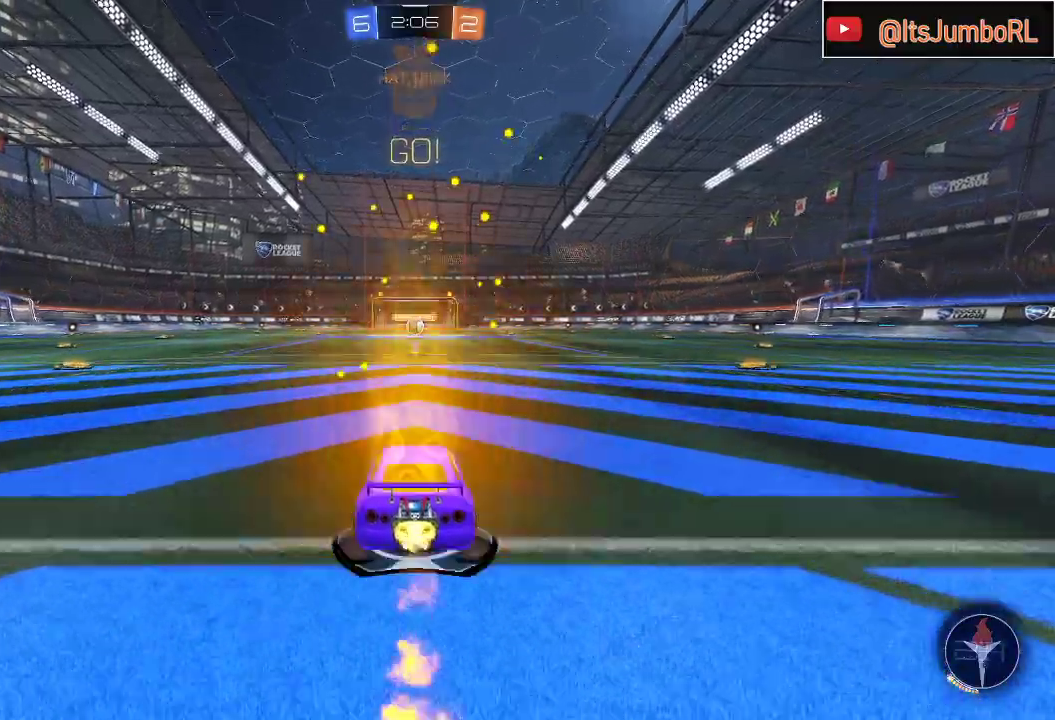
{"buttons": ["A", "B", "R2"], "left_stick": "up", "right_stick": "center", "events": [[233, "left_stick", "up"], [283, "A", "down"], [367, "A", "up"], [483, "A", "down"]]}
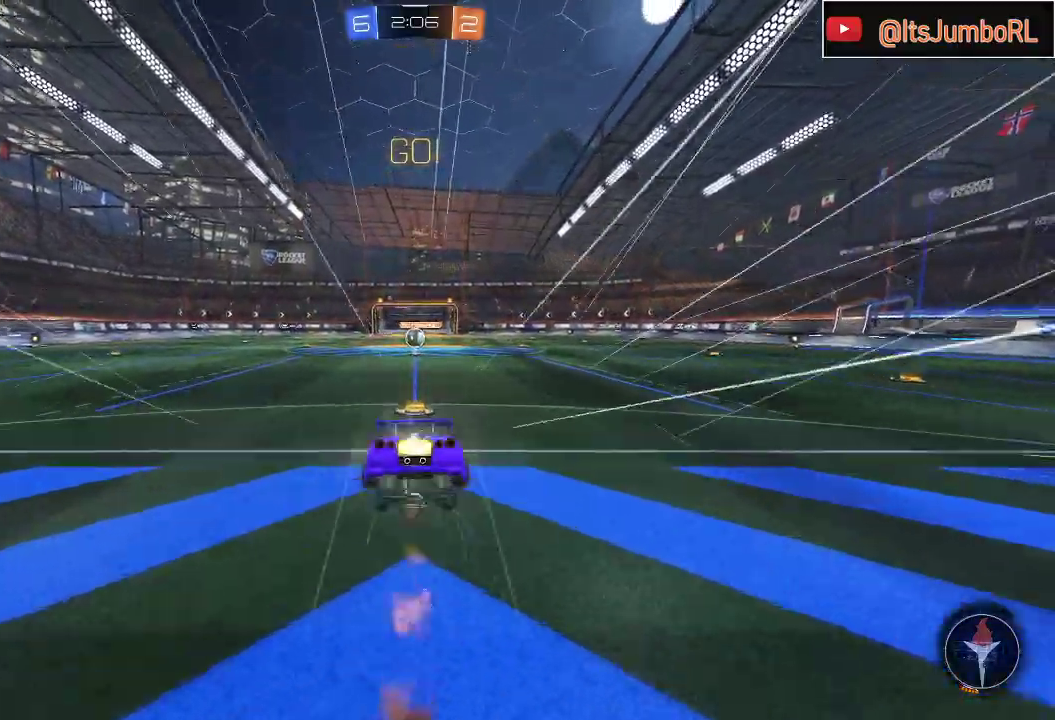
{"buttons": ["R2"], "left_stick": "center", "right_stick": "center", "events": [[100, "A", "up"], [150, "B", "up"], [167, "left_stick", "center"]]}
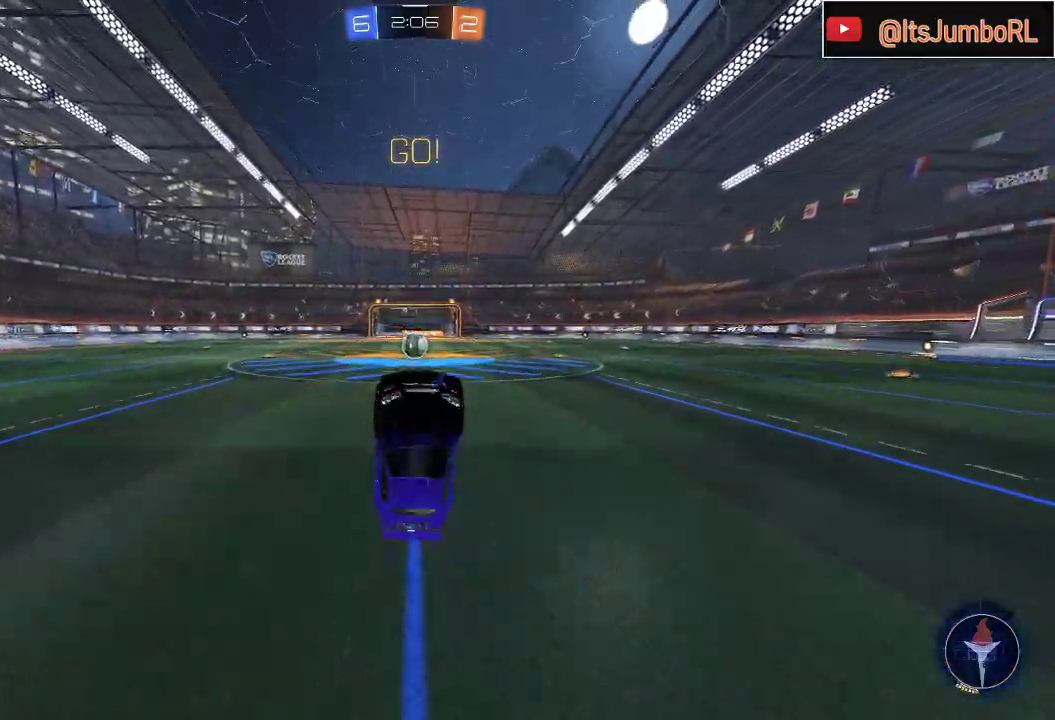
{"buttons": ["R2"], "left_stick": "center", "right_stick": "center", "events": []}
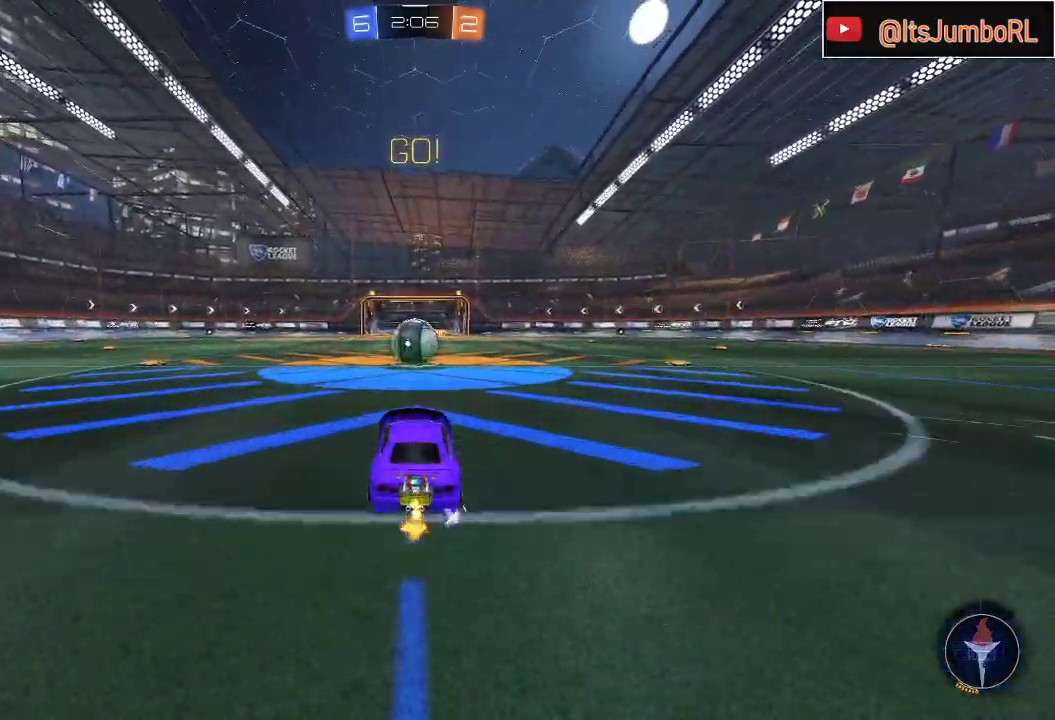
{"buttons": ["A", "L1", "R2", "L3"], "left_stick": "left", "right_stick": "center", "events": [[183, "left_stick", "right"], [250, "A", "down"], [283, "left_stick", "center"], [333, "A", "up"], [350, "left_stick", "left"], [383, "L1", "down"], [433, "A", "down"], [483, "L3", "down"]]}
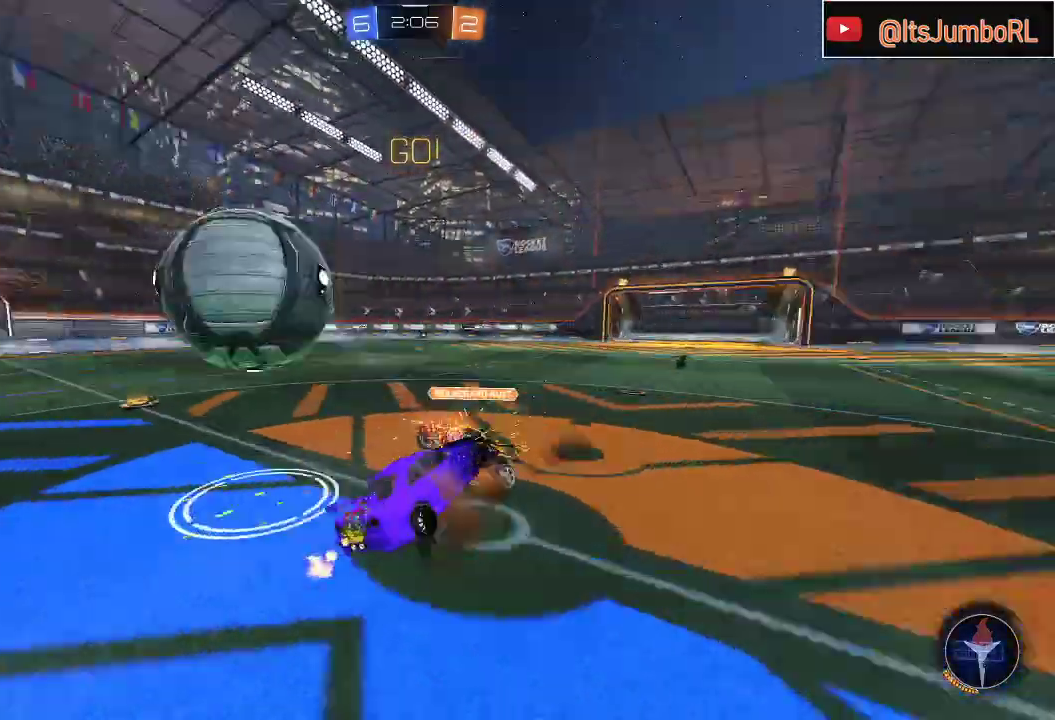
{"buttons": ["L1"], "left_stick": "left", "right_stick": "center", "events": [[200, "L3", "up"], [267, "A", "up"], [400, "R2", "up"]]}
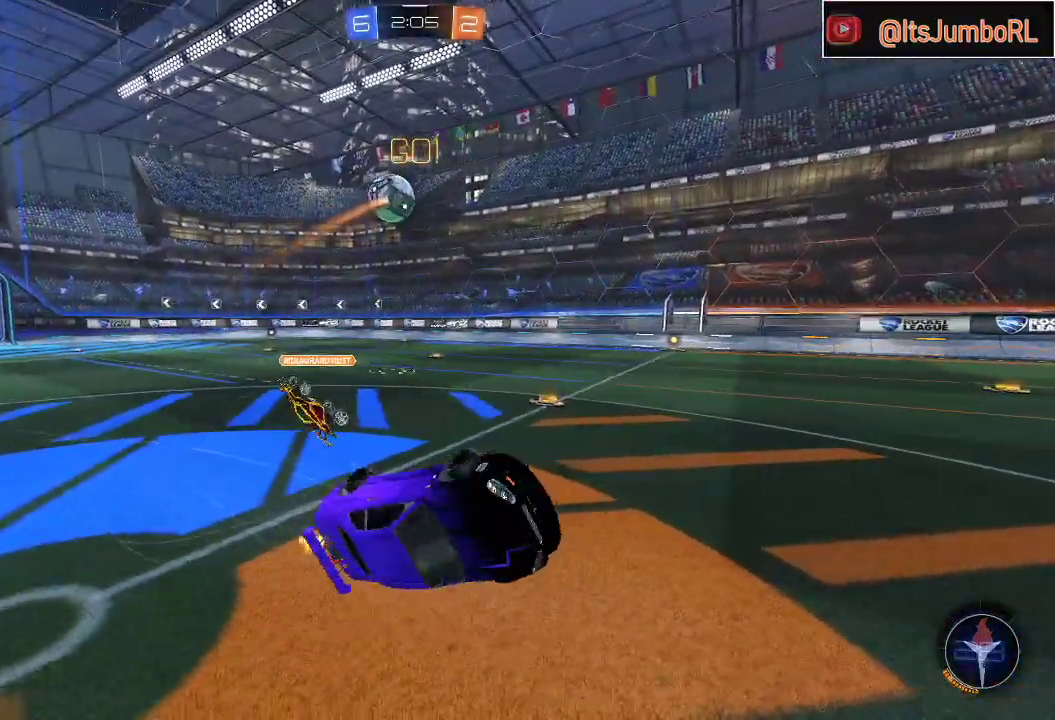
{"buttons": ["R2"], "left_stick": "left", "right_stick": "center", "events": [[17, "L1", "up"], [83, "R2", "down"], [367, "X", "down"], [467, "X", "up"]]}
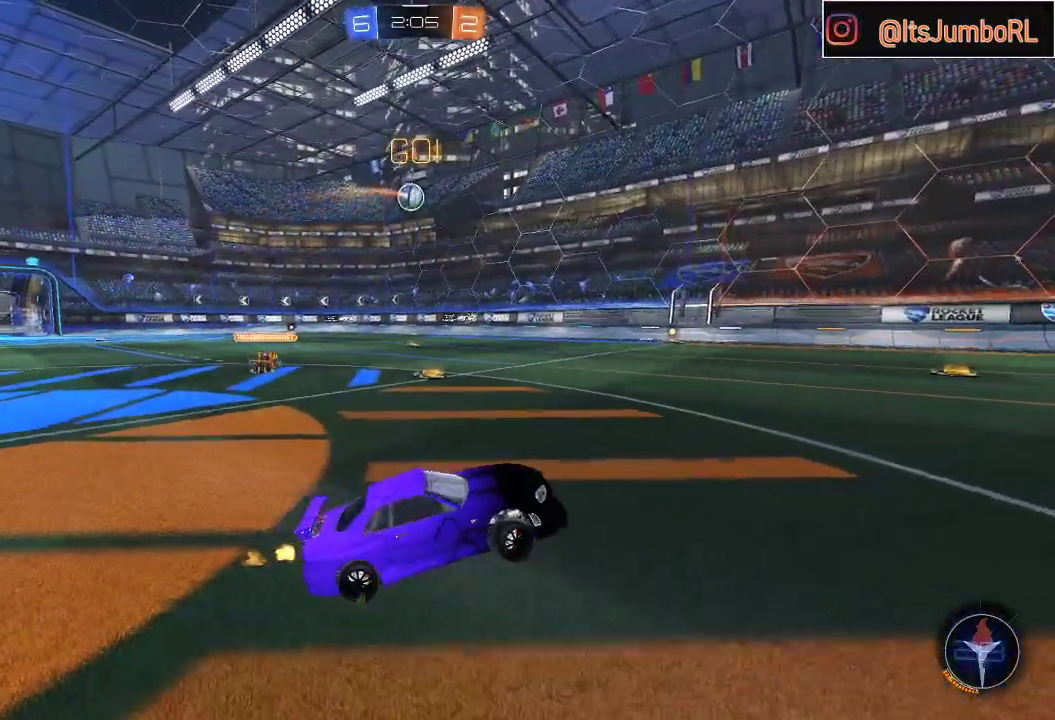
{"buttons": ["R2"], "left_stick": "left", "right_stick": "center", "events": [[33, "X", "down"], [167, "X", "up"]]}
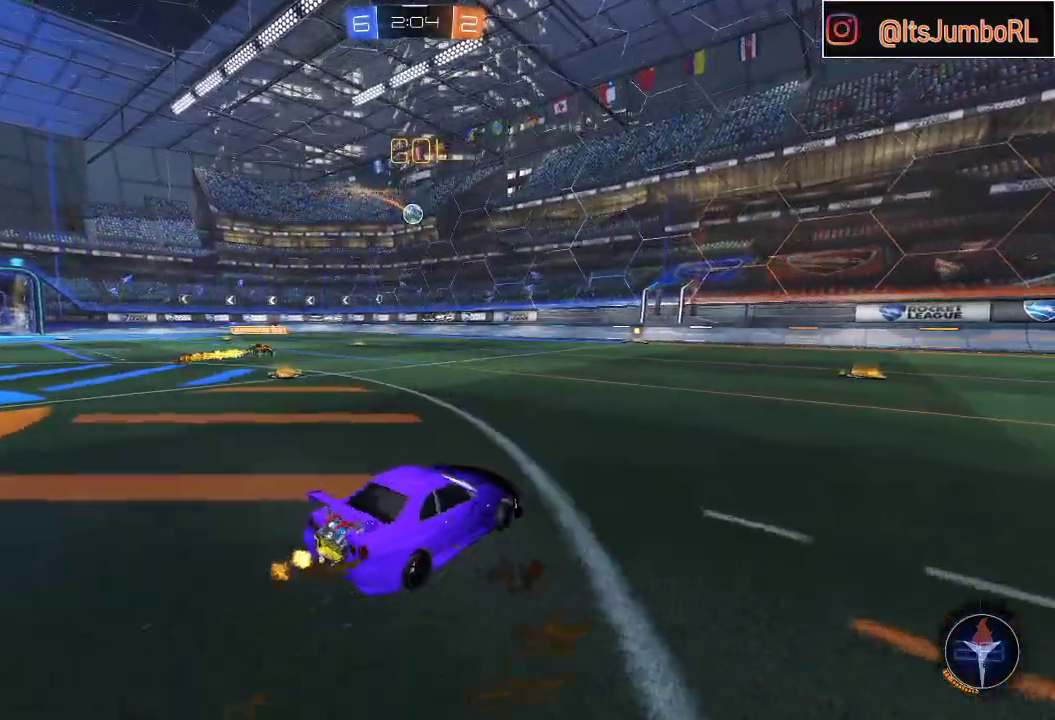
{"buttons": ["B", "R2"], "left_stick": "left", "right_stick": "center", "events": [[183, "B", "down"]]}
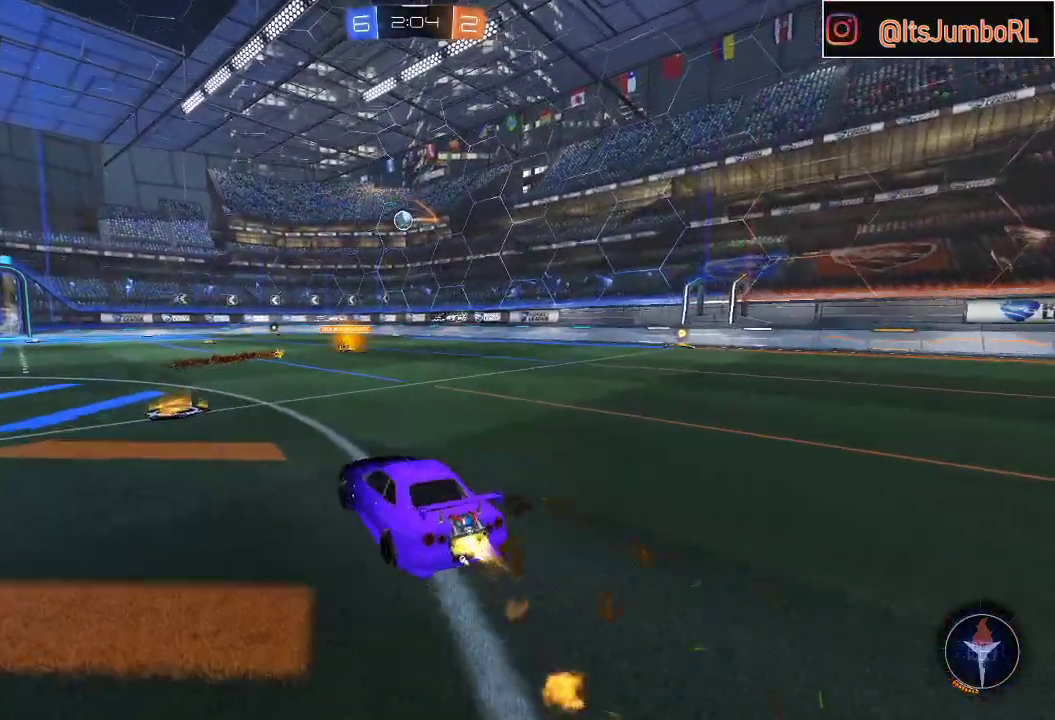
{"buttons": ["B", "Y", "L1", "R2"], "left_stick": "down", "right_stick": "center", "events": [[117, "L1", "down"], [150, "A", "down"], [183, "left_stick", "up-right"], [233, "B", "up"], [267, "A", "up"], [300, "B", "down"], [333, "A", "down"], [367, "left_stick", "down-right"], [400, "Y", "down"], [433, "left_stick", "down"], [467, "A", "up"]]}
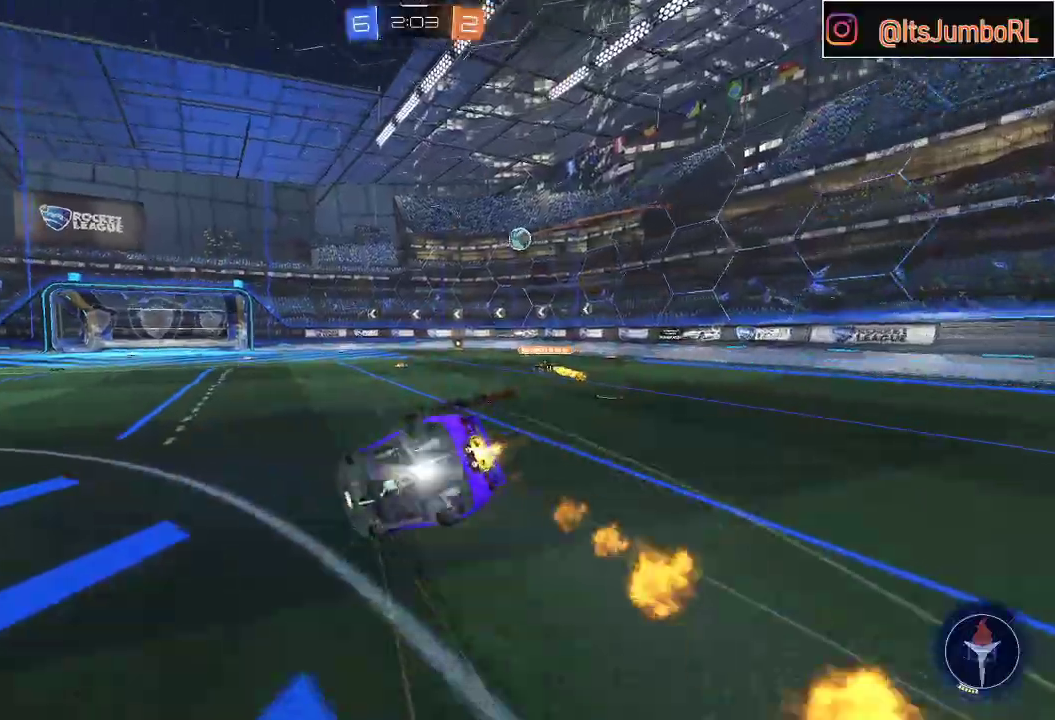
{"buttons": ["B", "L1", "R2"], "left_stick": "down-right", "right_stick": "center", "events": [[17, "Y", "up"], [133, "left_stick", "down-right"]]}
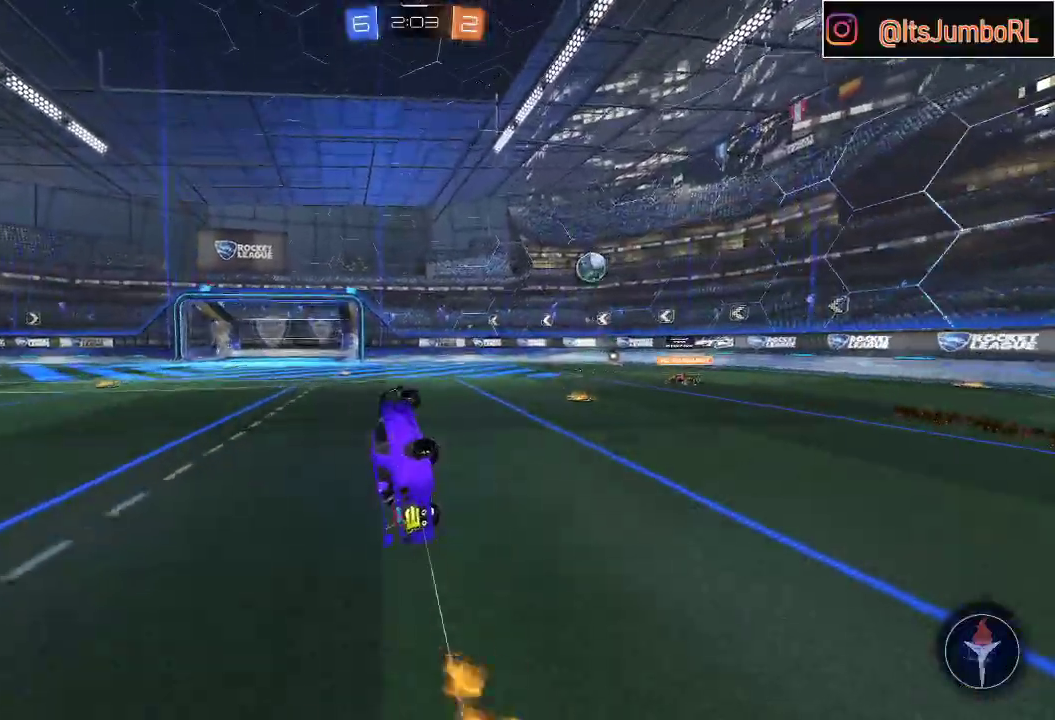
{"buttons": ["R2"], "left_stick": "down-left", "right_stick": "center", "events": [[200, "B", "up"], [200, "L1", "up"], [200, "left_stick", "down"], [367, "left_stick", "down-left"]]}
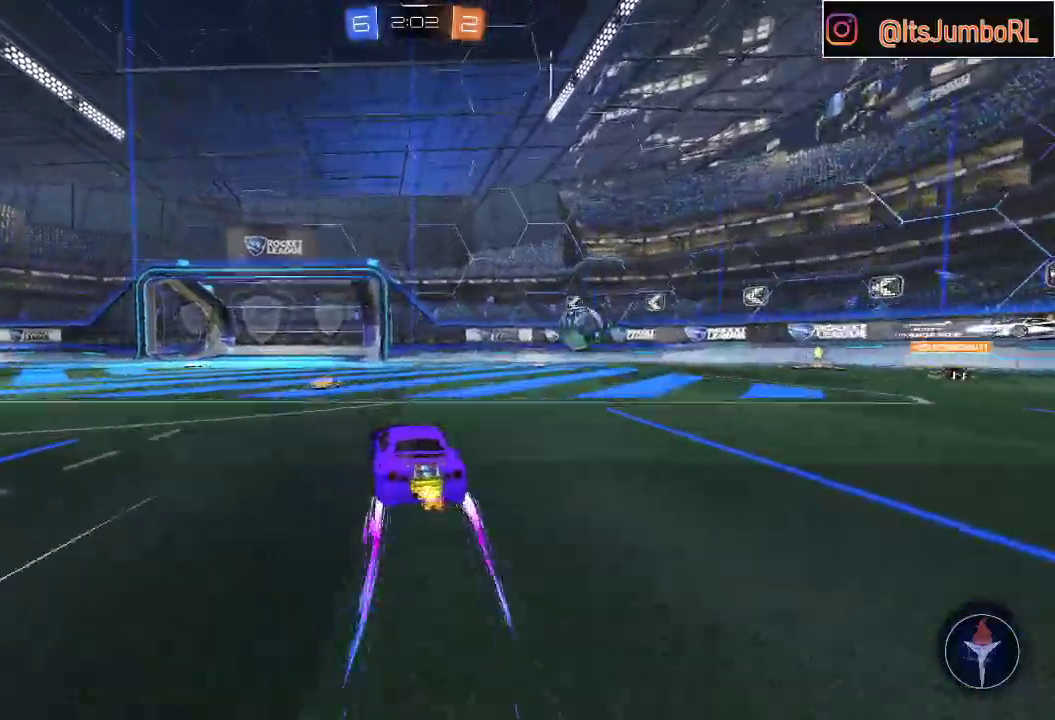
{"buttons": ["A", "B", "R2"], "left_stick": "down", "right_stick": "center", "events": [[33, "left_stick", "center"], [100, "left_stick", "right"], [233, "A", "down"], [333, "left_stick", "center"], [400, "A", "up"], [433, "A", "down"], [483, "left_stick", "down"], [500, "B", "down"]]}
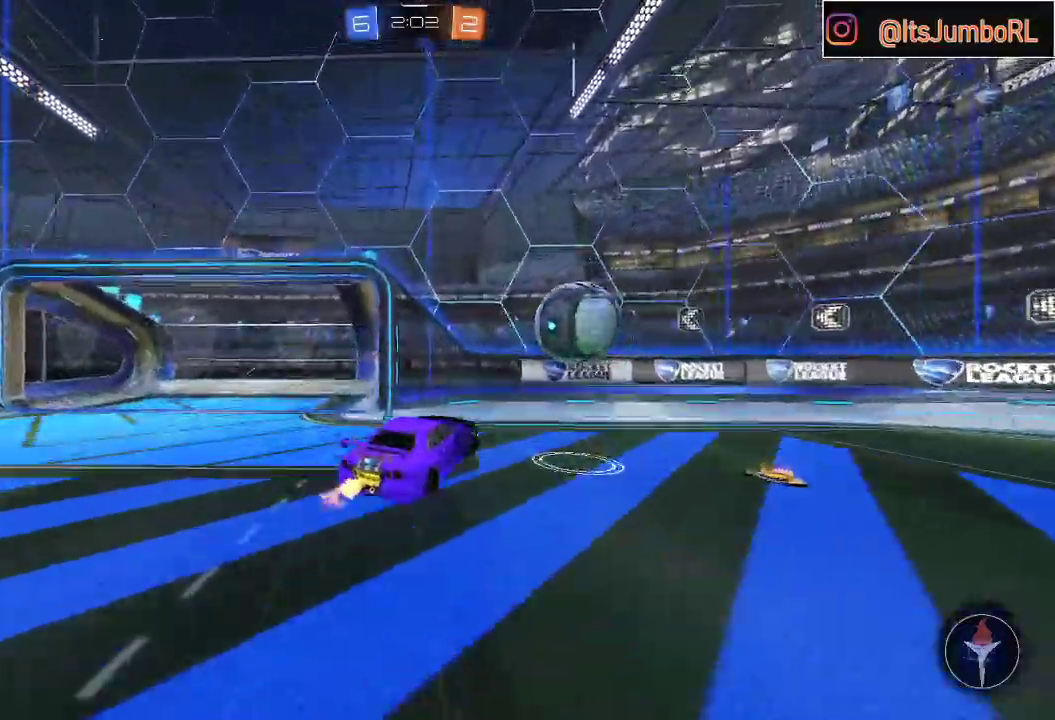
{"buttons": ["B", "R2"], "left_stick": "right", "right_stick": "center", "events": [[133, "left_stick", "up"], [150, "L1", "down"], [267, "A", "up"], [283, "left_stick", "up-right"], [433, "Y", "down"], [450, "L1", "up"], [467, "left_stick", "right"], [500, "Y", "up"]]}
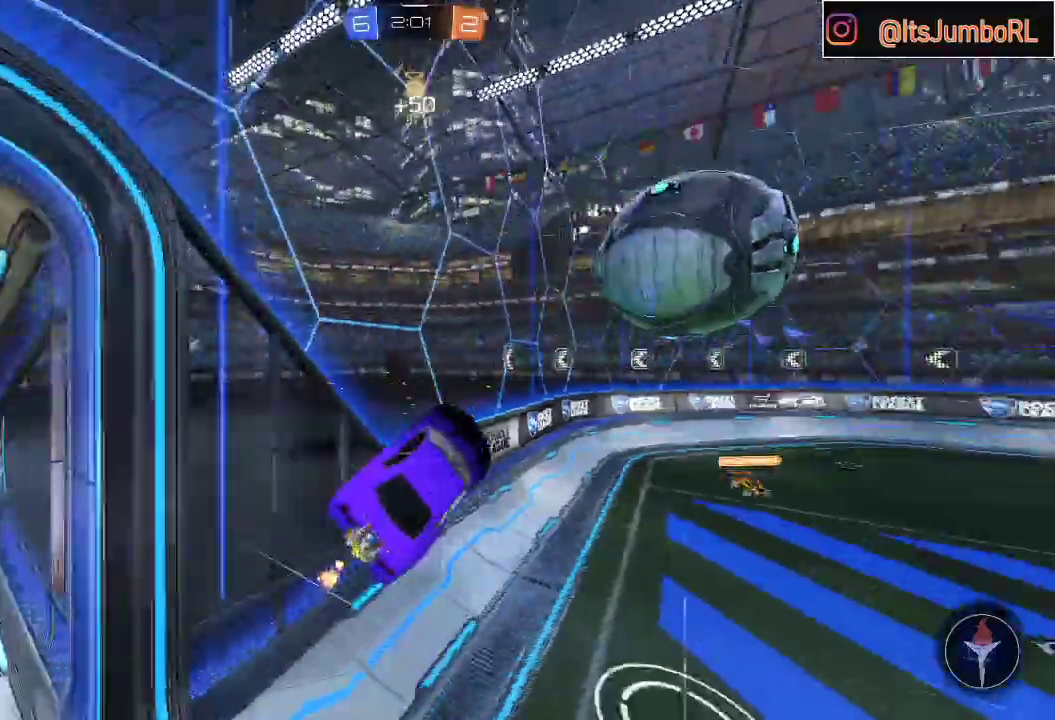
{"buttons": ["L1", "R2"], "left_stick": "down-left", "right_stick": "center", "events": [[33, "B", "up"], [217, "left_stick", "center"], [267, "A", "down"], [300, "left_stick", "down"], [333, "L1", "down"], [400, "A", "up"], [450, "left_stick", "down-left"]]}
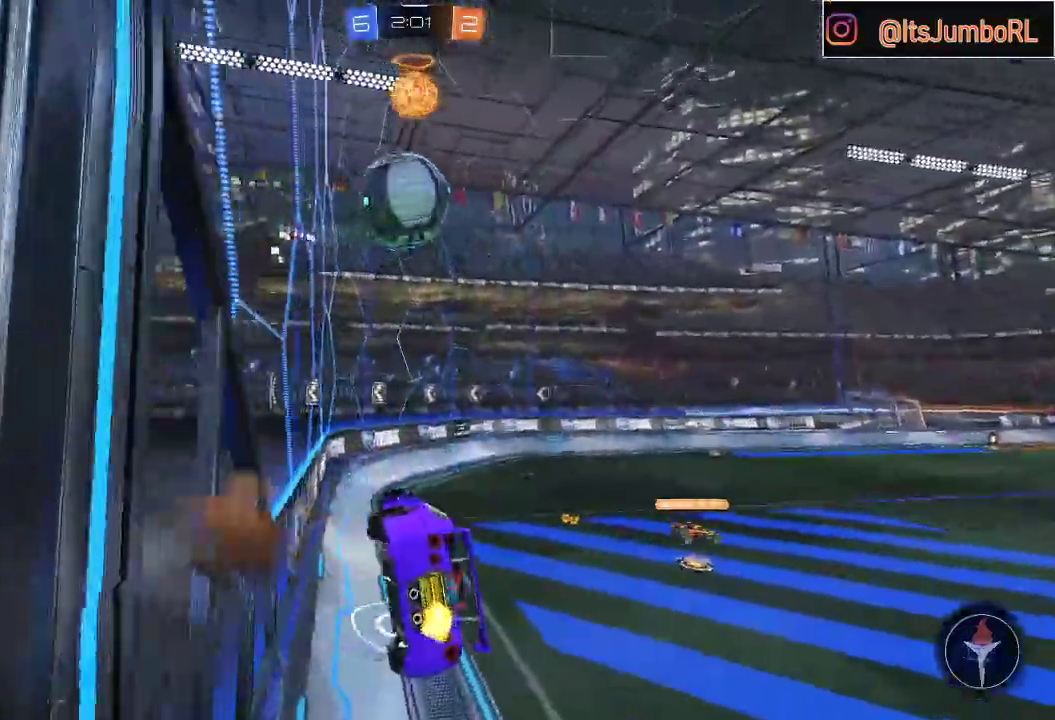
{"buttons": ["R2"], "left_stick": "center", "right_stick": "center", "events": [[167, "L1", "up"], [200, "left_stick", "center"], [333, "left_stick", "down-right"], [467, "left_stick", "center"]]}
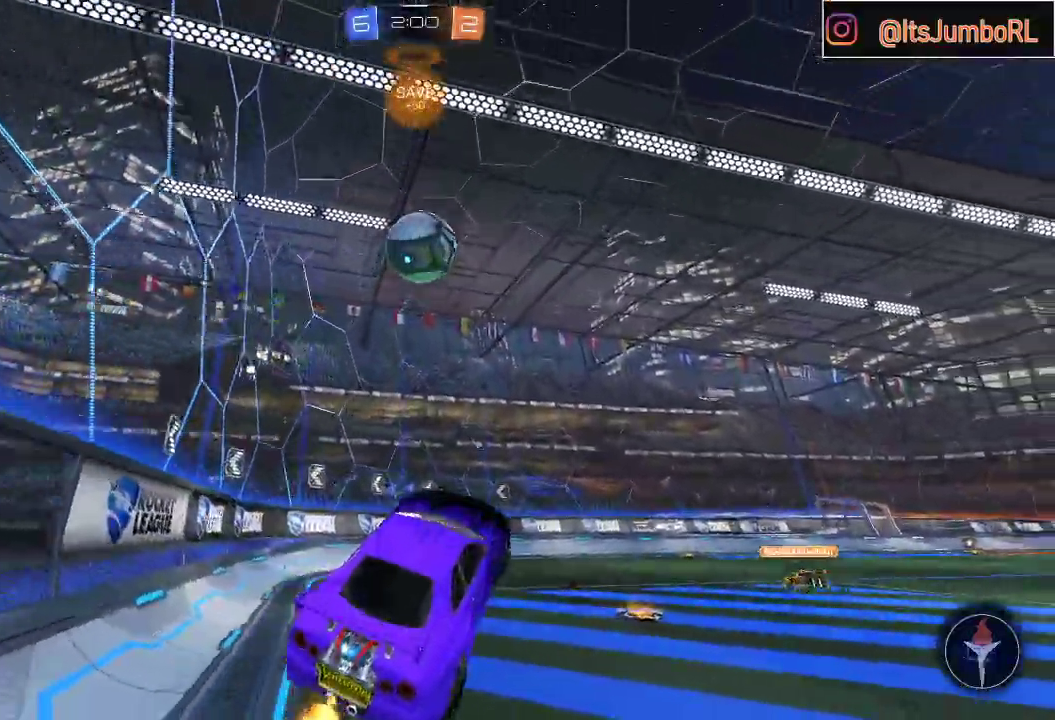
{"buttons": ["R2"], "left_stick": "left", "right_stick": "center", "events": [[50, "left_stick", "up"], [167, "A", "down"], [200, "left_stick", "down"], [400, "left_stick", "center"], [450, "A", "up"], [500, "left_stick", "left"]]}
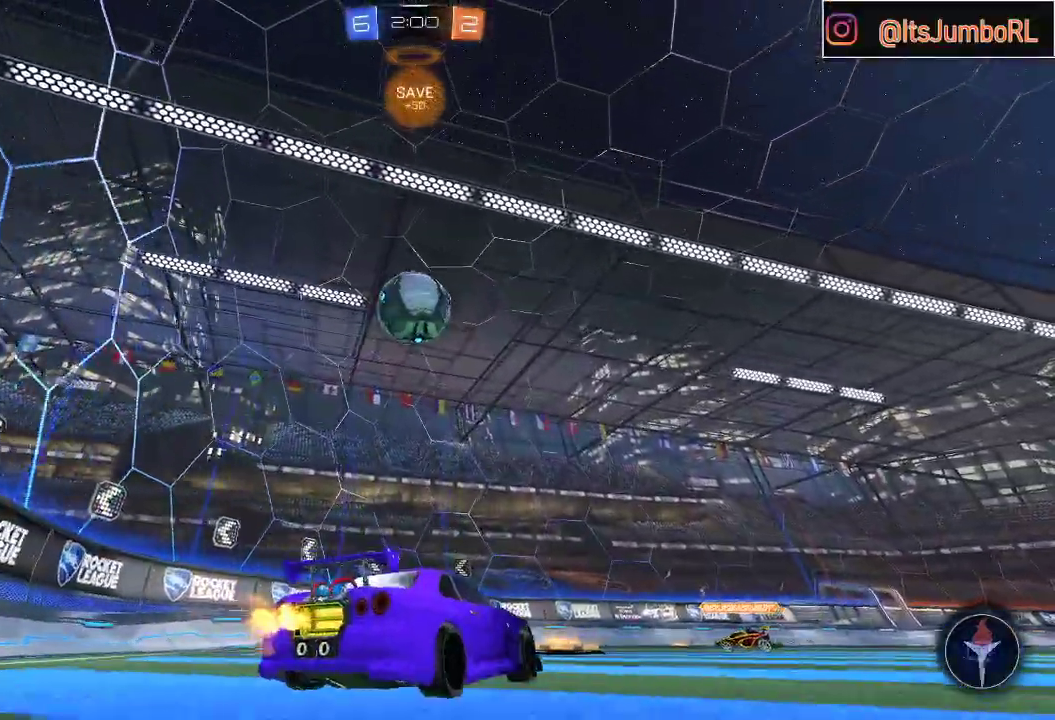
{"buttons": ["B", "L1", "R2"], "left_stick": "down-left", "right_stick": "center", "events": [[200, "left_stick", "center"], [233, "A", "down"], [267, "left_stick", "down"], [300, "L1", "down"], [333, "B", "down"], [417, "L3", "down"], [467, "A", "up"], [467, "left_stick", "down-left"], [500, "L3", "up"]]}
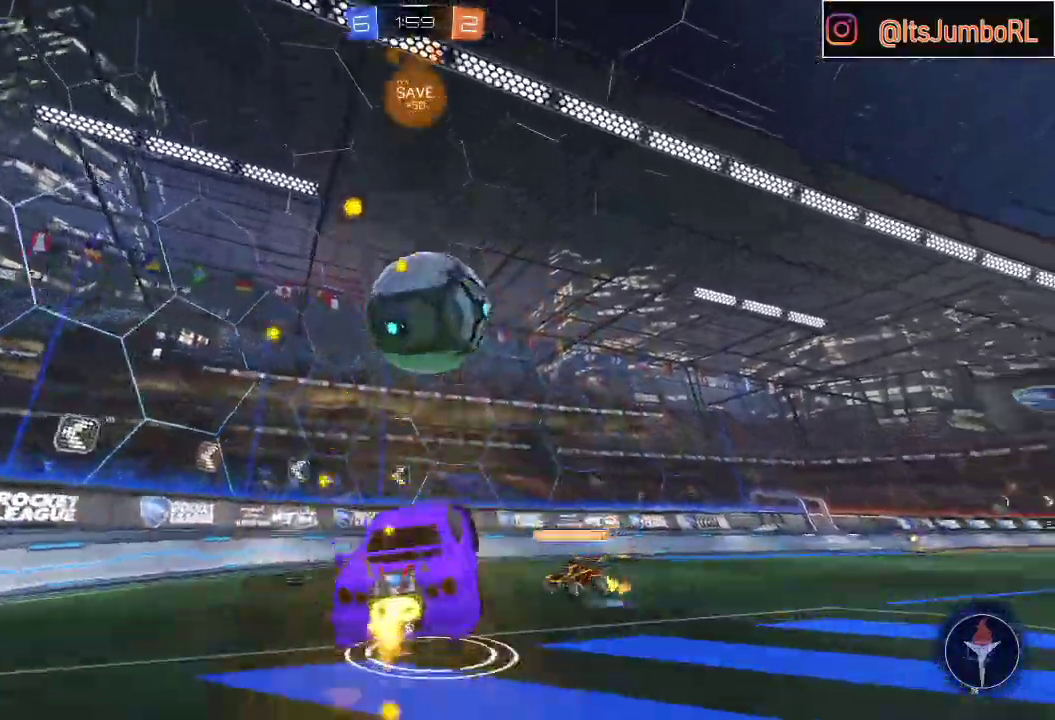
{"buttons": ["A", "L1", "R2"], "left_stick": "down", "right_stick": "center", "events": [[83, "L1", "up"], [117, "L1", "down"], [133, "left_stick", "up-right"], [150, "B", "up"], [217, "A", "down"], [283, "B", "down"], [283, "left_stick", "down-right"], [333, "left_stick", "down"], [483, "B", "up"]]}
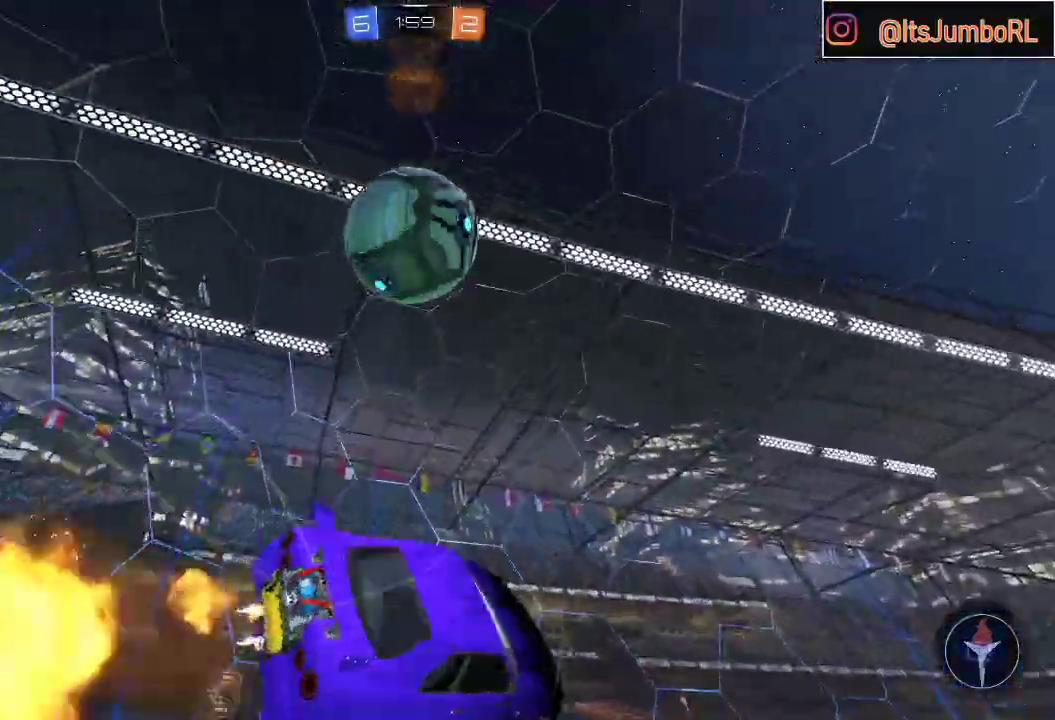
{"buttons": ["L1", "R2"], "left_stick": "down", "right_stick": "center", "events": [[50, "A", "up"], [217, "Y", "down"], [350, "Y", "up"]]}